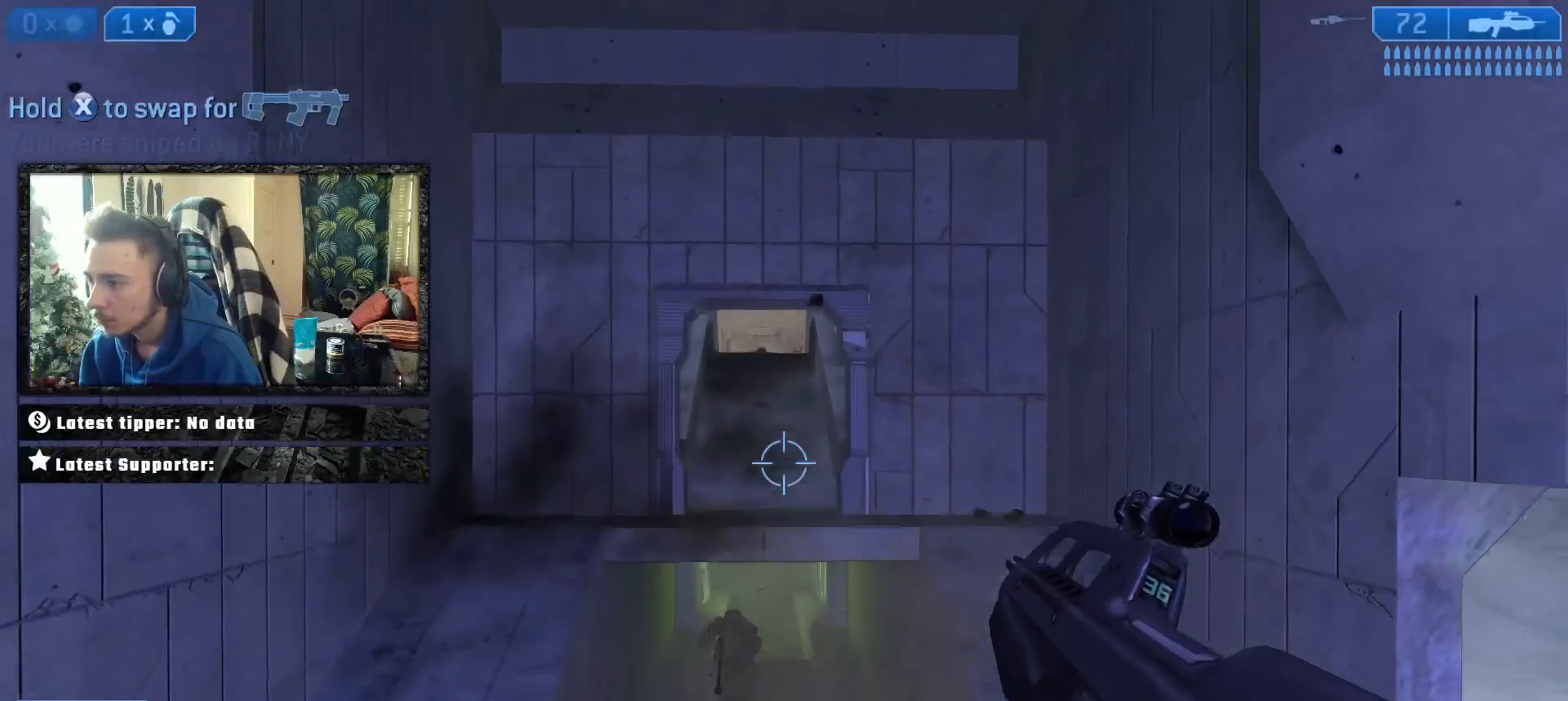
Gameplay with a controller (Xbox layout); each line is a JSON object with the inputs held at the frame after it. "events" lists button and stick changes between this image and that frame as [ms after this image, input, new state], when the widget could be followed in between.
{"buttons": [], "left_stick": "down", "right_stick": "down", "events": [[33, "A", "up"], [300, "right_stick", "down"]]}
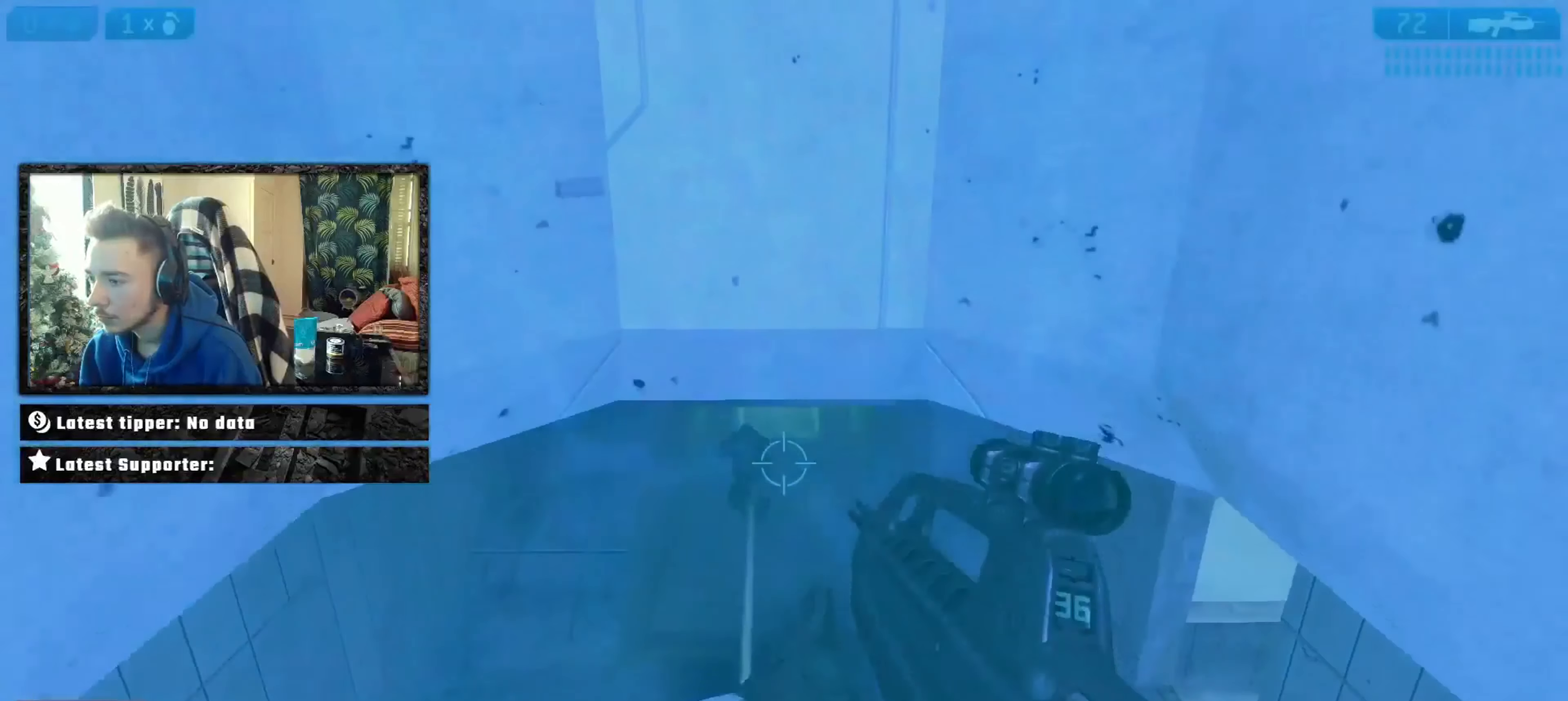
{"buttons": ["X", "L2"], "left_stick": "down", "right_stick": "center", "events": [[300, "L2", "down"], [401, "L2", "up"], [401, "right_stick", "center"], [467, "L2", "down"], [501, "X", "down"]]}
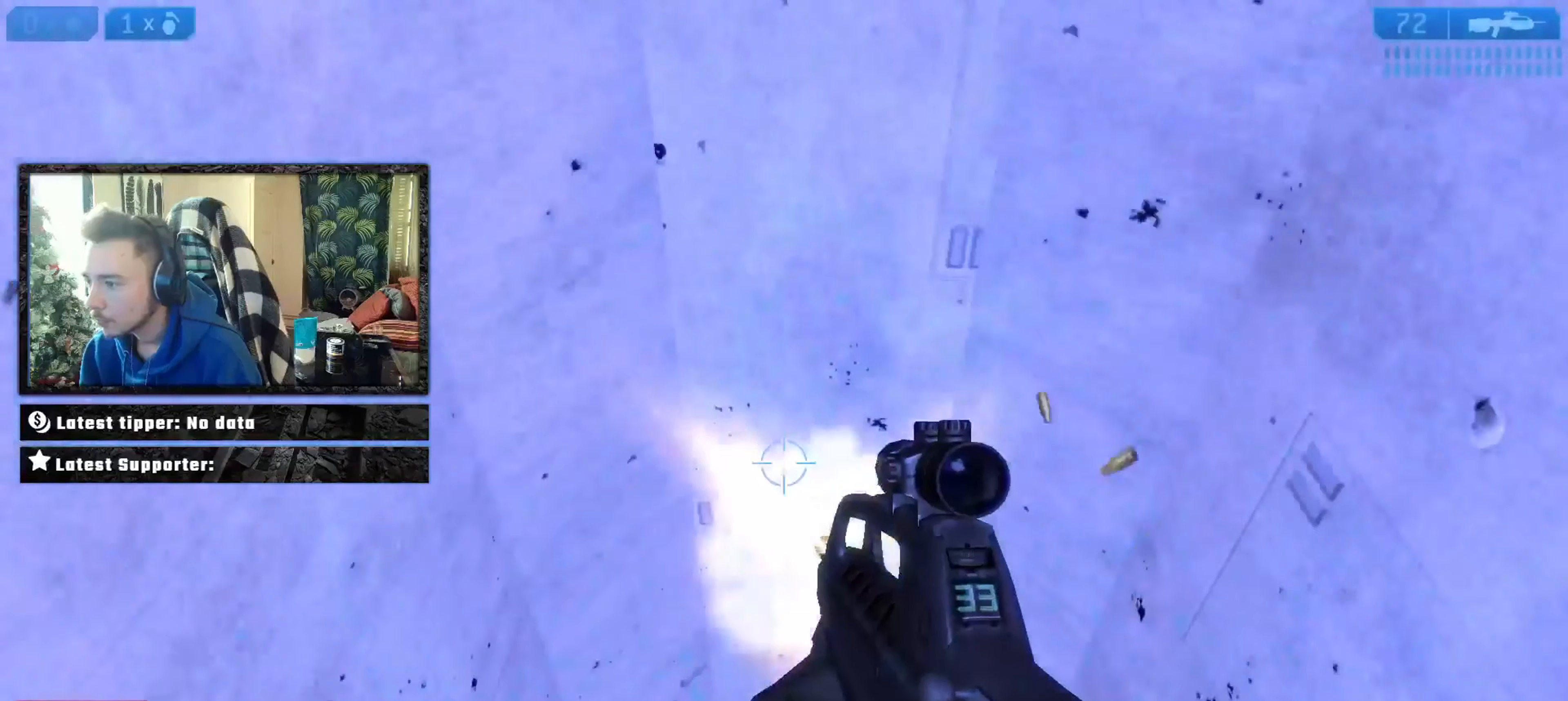
{"buttons": ["L3"], "left_stick": "up", "right_stick": "down", "events": [[33, "X", "up"], [33, "right_stick", "down"], [66, "L2", "up"], [100, "X", "down"], [133, "X", "up"], [233, "R2", "down"], [233, "left_stick", "up"], [300, "L3", "down"], [300, "right_stick", "up-right"], [333, "R2", "up"], [433, "right_stick", "down"]]}
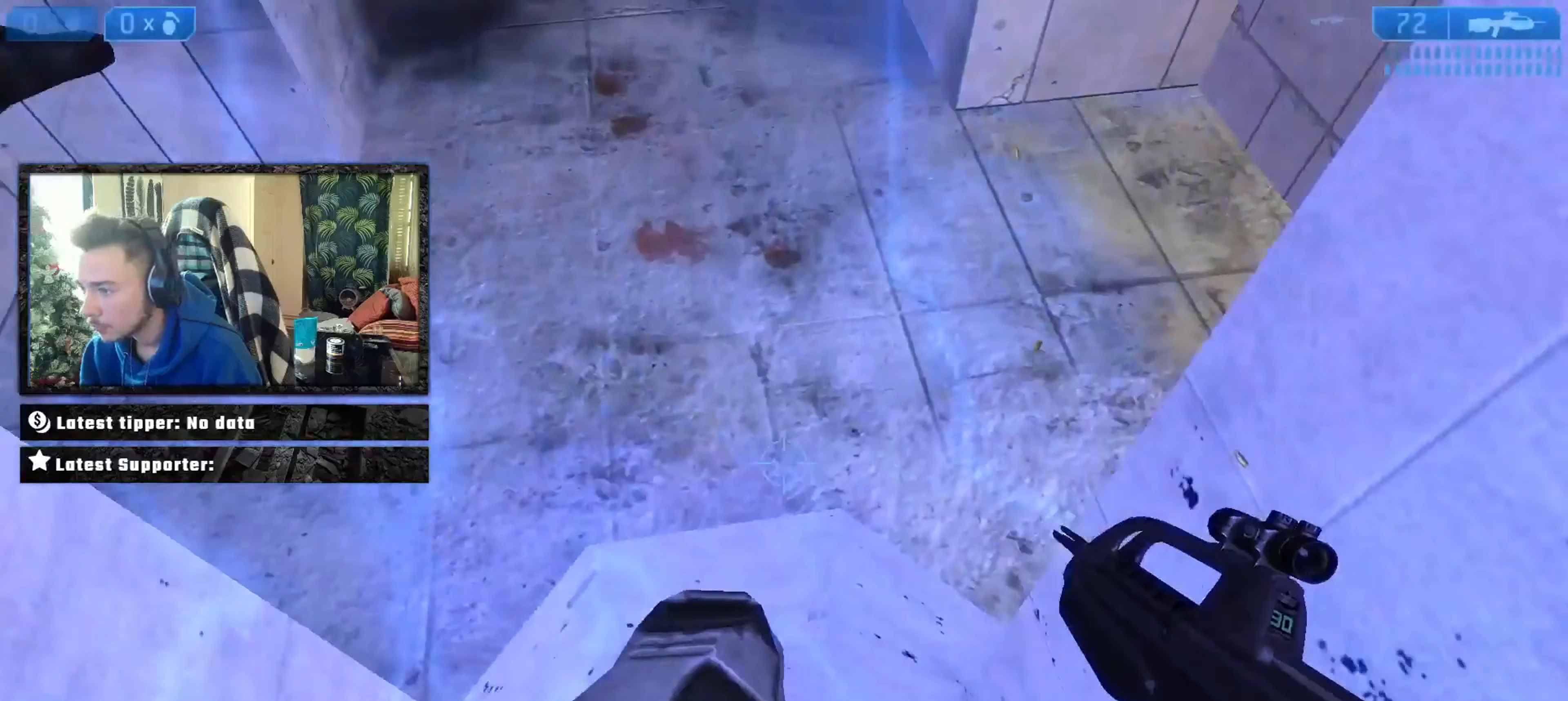
{"buttons": [], "left_stick": "up-left", "right_stick": "up", "events": [[34, "L3", "up"], [67, "right_stick", "up"], [100, "L3", "down"], [134, "left_stick", "up-left"], [167, "L3", "up"], [234, "L3", "down"], [367, "right_stick", "center"], [434, "right_stick", "up"], [467, "L3", "up"]]}
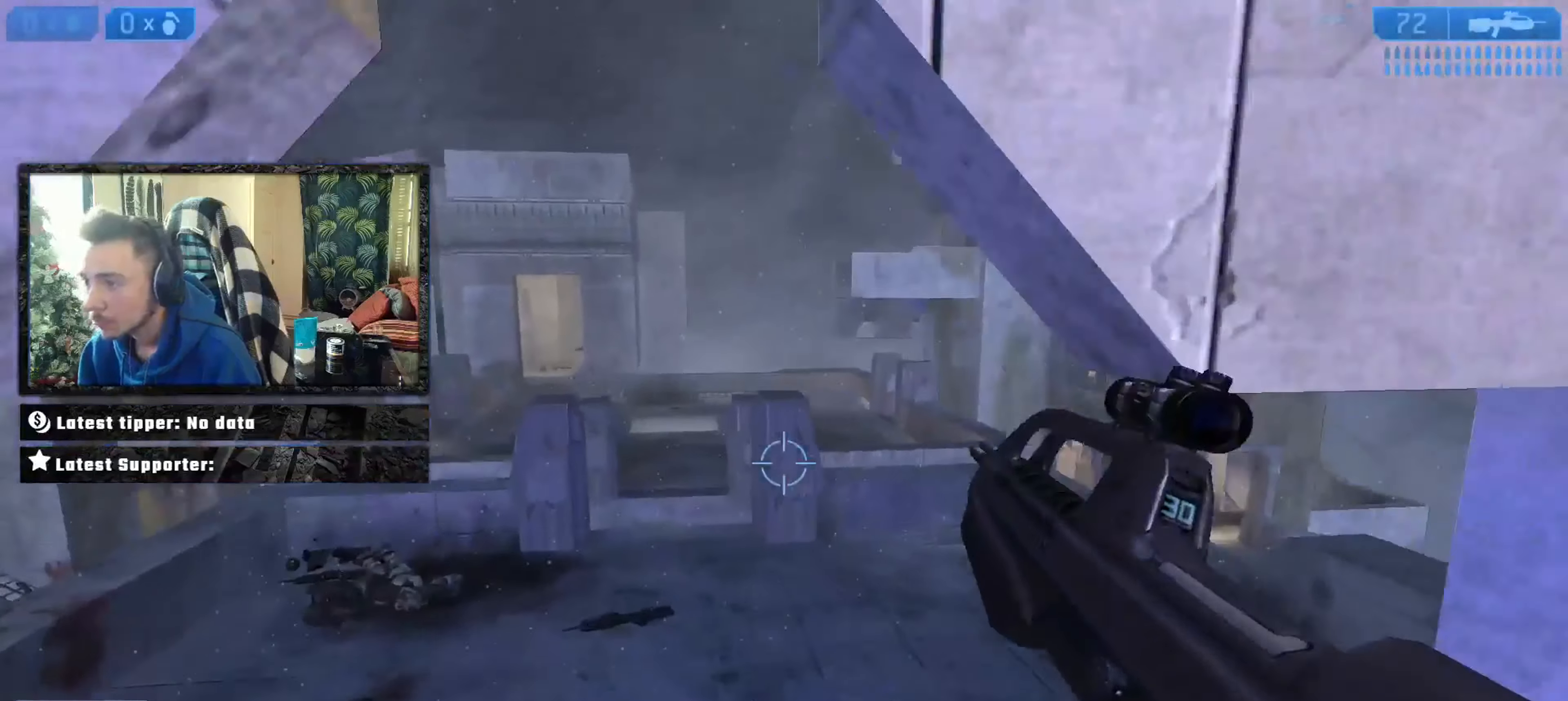
{"buttons": [], "left_stick": "left", "right_stick": "up-right", "events": [[33, "right_stick", "center"], [133, "right_stick", "left"], [267, "right_stick", "center"], [434, "left_stick", "left"], [434, "right_stick", "up-right"]]}
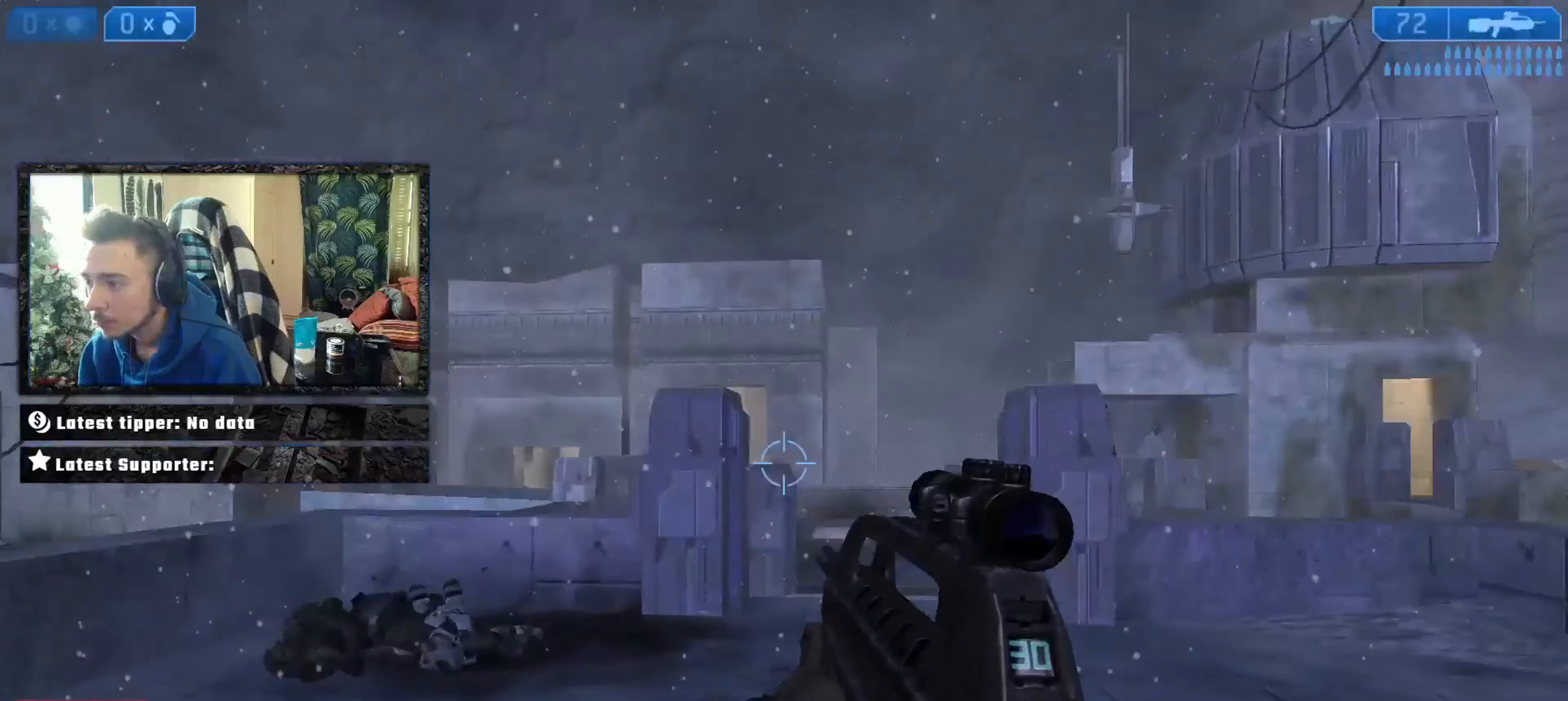
{"buttons": ["R3"], "left_stick": "left", "right_stick": "center", "events": [[34, "Y", "down"], [67, "right_stick", "center"], [101, "Y", "up"], [301, "right_stick", "down-left"], [501, "R3", "down"], [501, "right_stick", "center"]]}
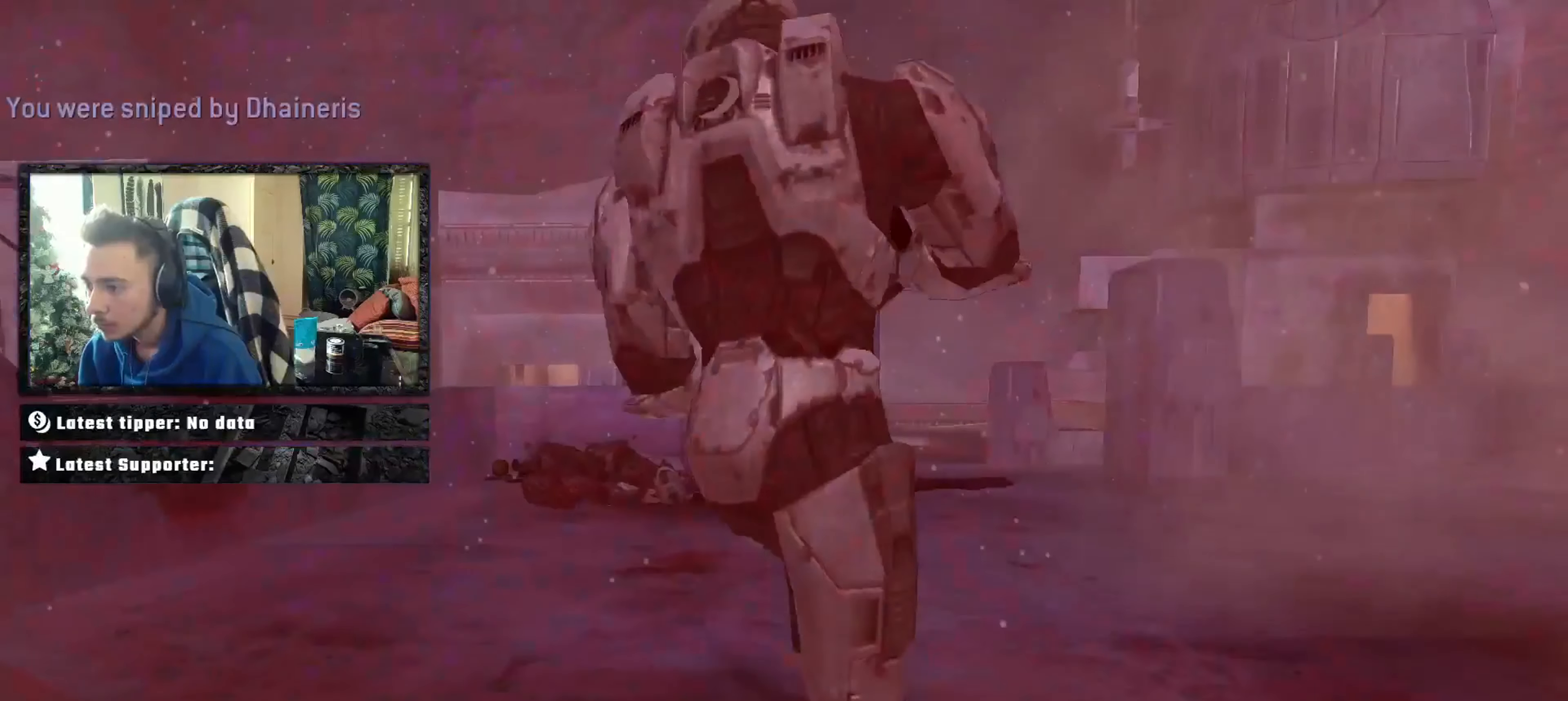
{"buttons": [], "left_stick": "up", "right_stick": "center", "events": [[67, "R3", "up"], [100, "left_stick", "down-left"], [100, "right_stick", "up-left"], [133, "R3", "down"], [200, "R3", "up"], [300, "right_stick", "center"], [334, "left_stick", "up-left"], [400, "left_stick", "up"]]}
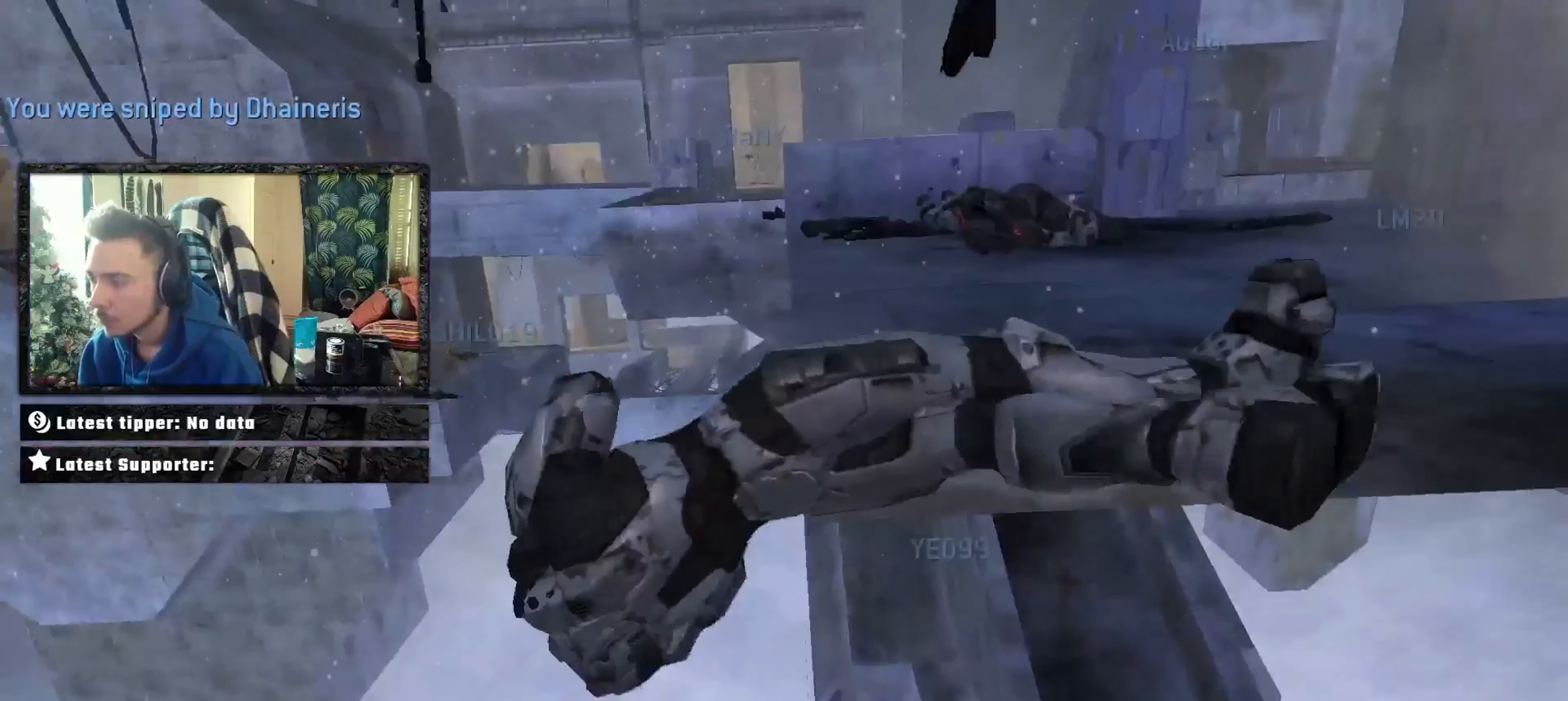
{"buttons": ["B"], "left_stick": "up", "right_stick": "center", "events": [[134, "right_stick", "down"], [167, "L3", "down"], [234, "right_stick", "center"], [267, "L3", "up"], [468, "B", "down"]]}
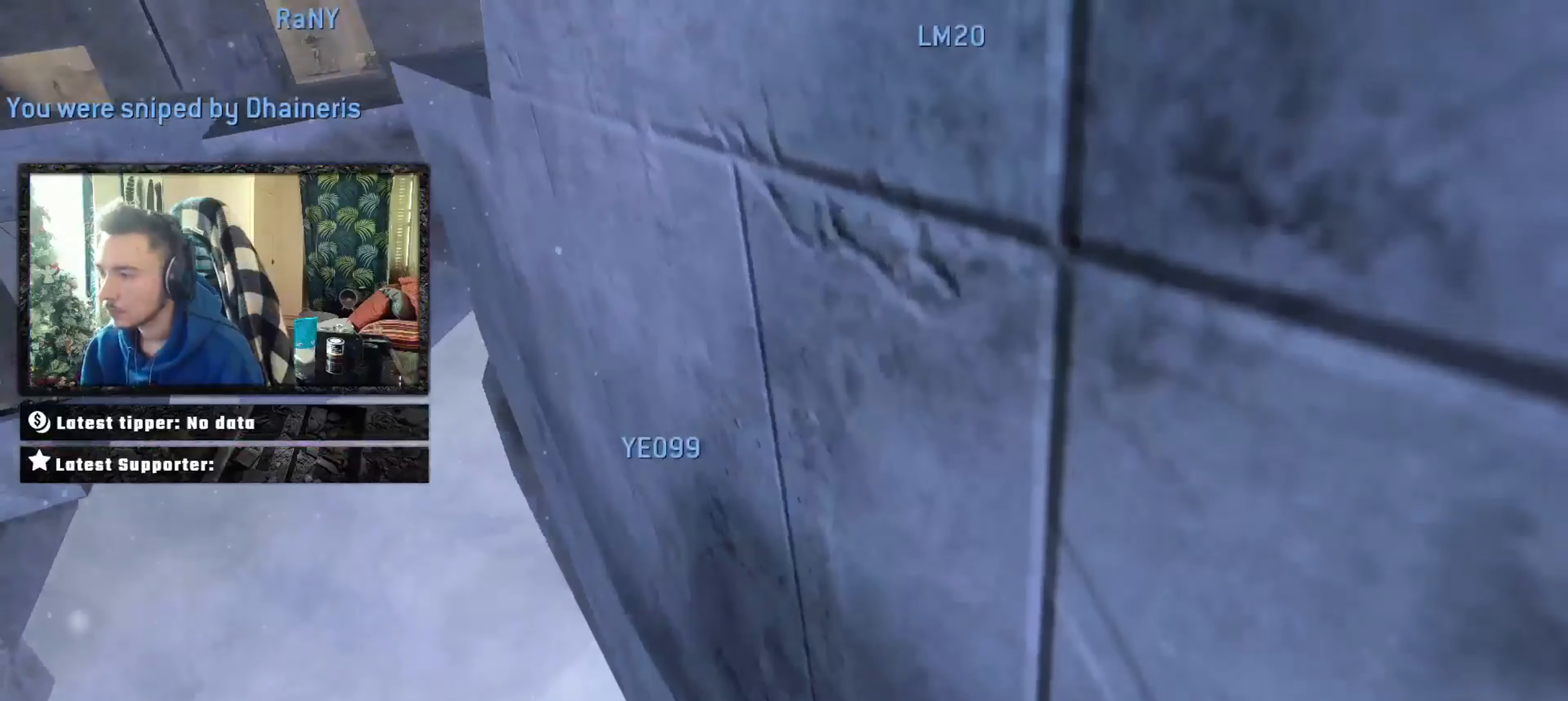
{"buttons": [], "left_stick": "up", "right_stick": "center", "events": [[33, "B", "up"], [100, "Y", "down"], [167, "Y", "up"], [233, "Y", "down"], [267, "Y", "up"]]}
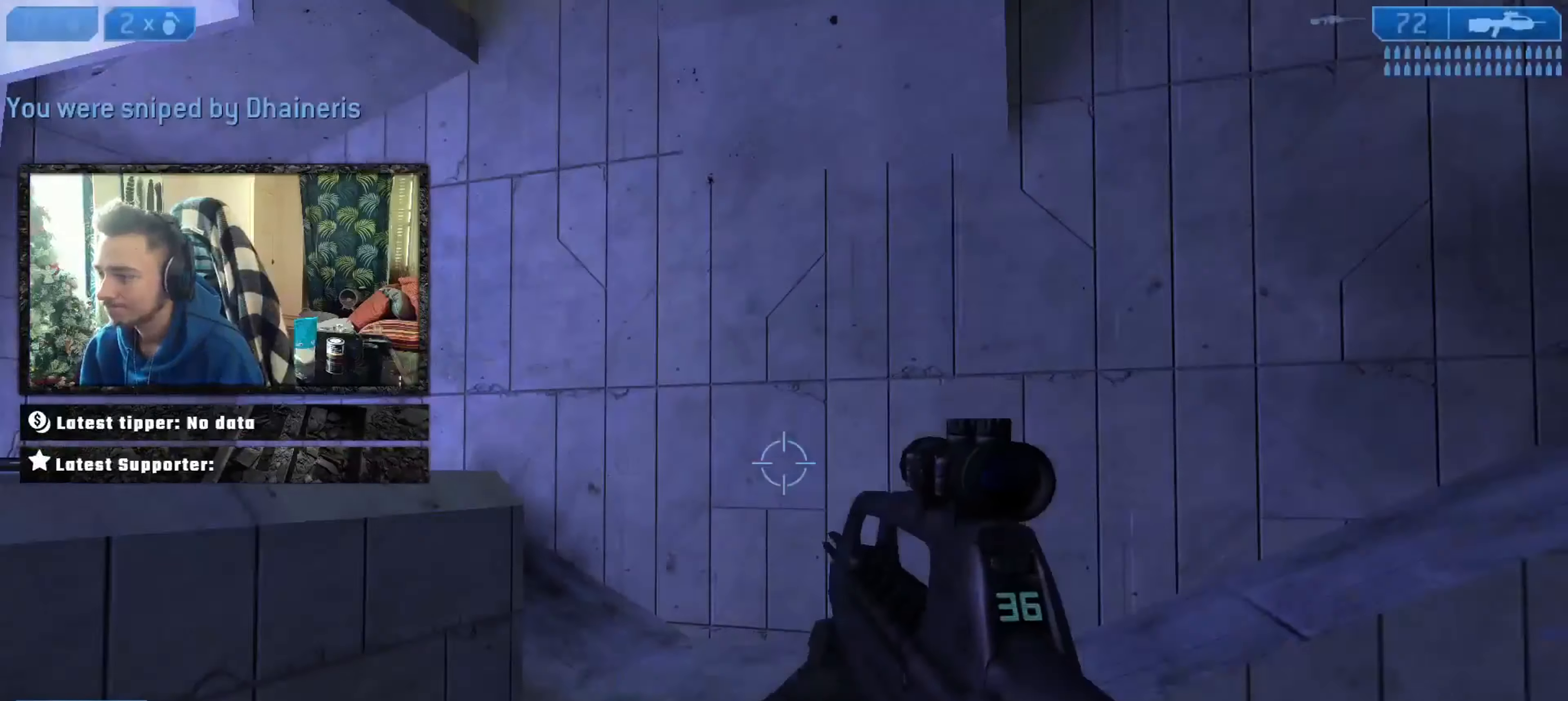
{"buttons": ["L3"], "left_stick": "up-left", "right_stick": "right", "events": [[34, "B", "down"], [101, "B", "up"], [167, "Y", "down"], [167, "left_stick", "left"], [234, "Y", "up"], [267, "Y", "down"], [267, "right_stick", "left"], [334, "Y", "up"], [334, "left_stick", "up-left"], [401, "A", "down"], [401, "L3", "down"], [401, "right_stick", "right"], [468, "A", "up"]]}
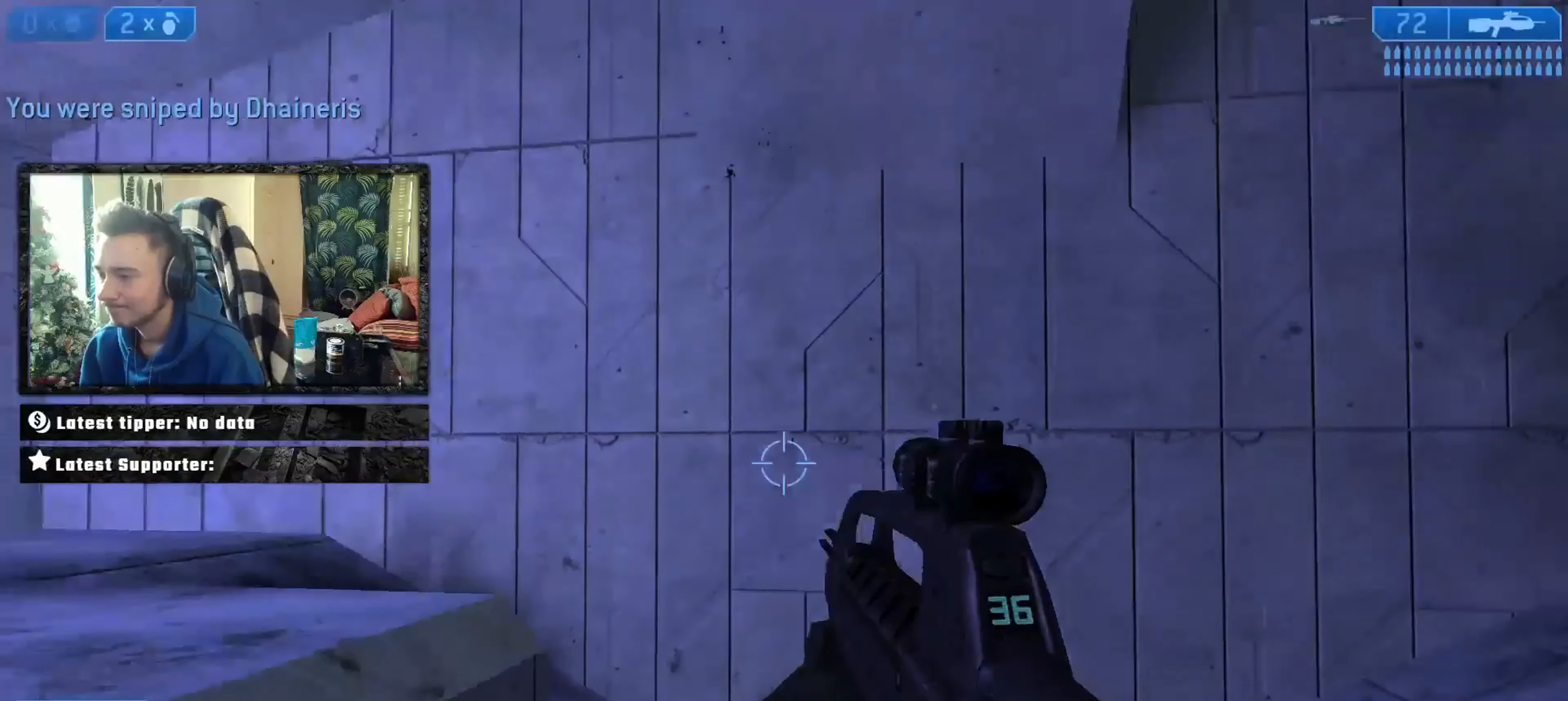
{"buttons": [], "left_stick": "down-right", "right_stick": "center", "events": [[33, "L3", "up"], [133, "left_stick", "down-left"], [233, "L3", "down"], [267, "left_stick", "down"], [267, "right_stick", "center"], [400, "L3", "up"], [400, "R2", "down"], [400, "right_stick", "up-right"], [467, "left_stick", "down-right"], [500, "R2", "up"], [500, "right_stick", "center"]]}
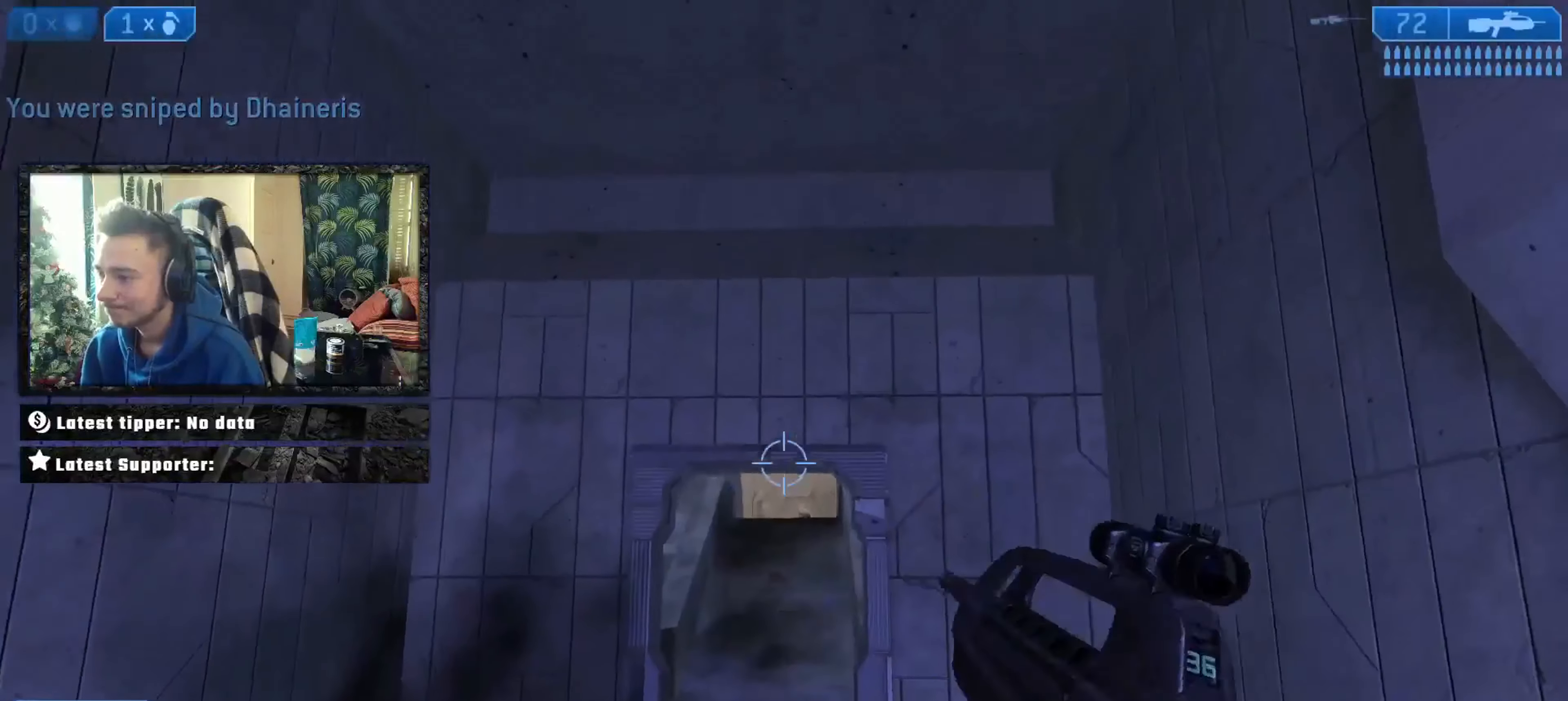
{"buttons": [], "left_stick": "down", "right_stick": "center", "events": [[201, "right_stick", "down"], [334, "left_stick", "down"], [334, "right_stick", "center"]]}
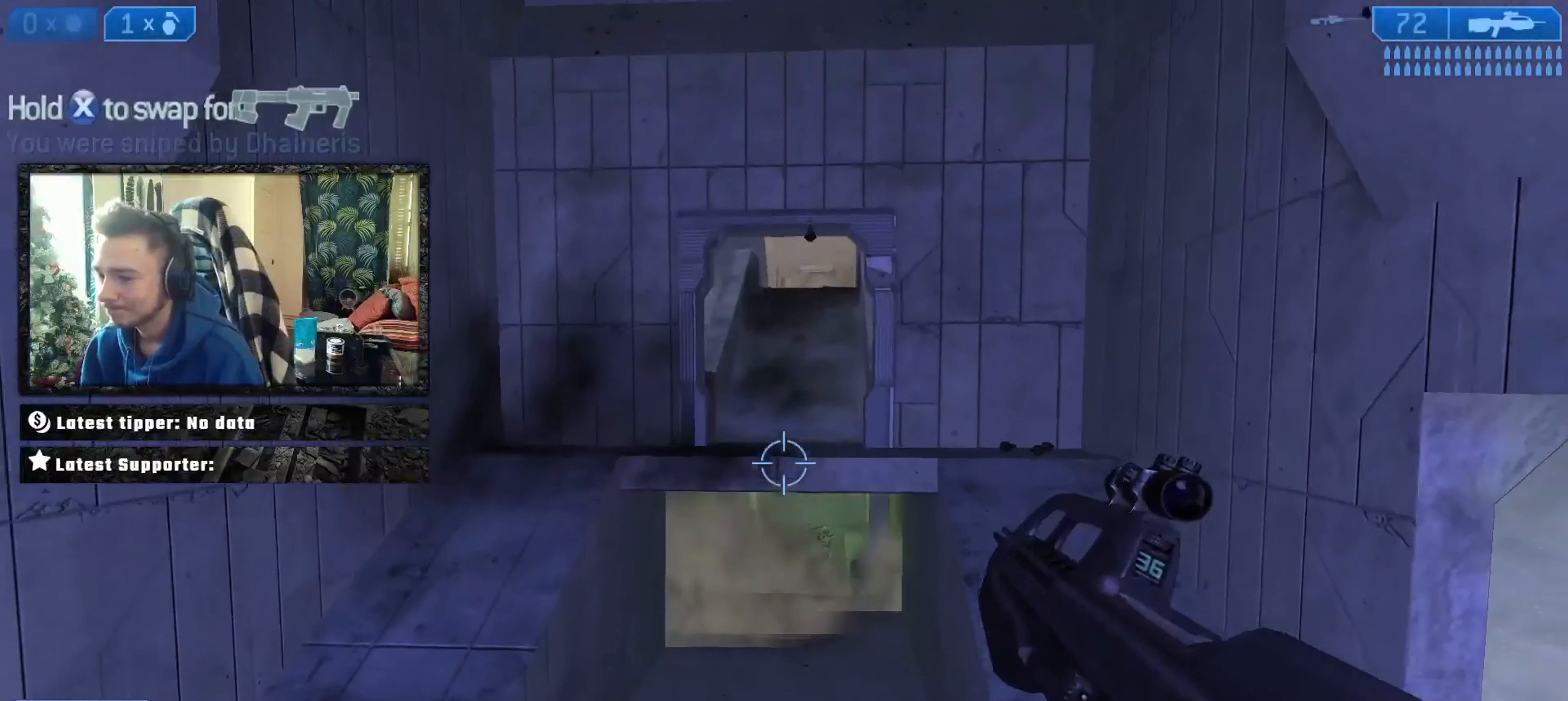
{"buttons": [], "left_stick": "up", "right_stick": "center", "events": [[67, "A", "down"], [133, "A", "up"], [133, "right_stick", "down"], [200, "A", "down"], [267, "A", "up"], [334, "A", "down"], [367, "left_stick", "up"], [367, "right_stick", "center"], [434, "A", "up"]]}
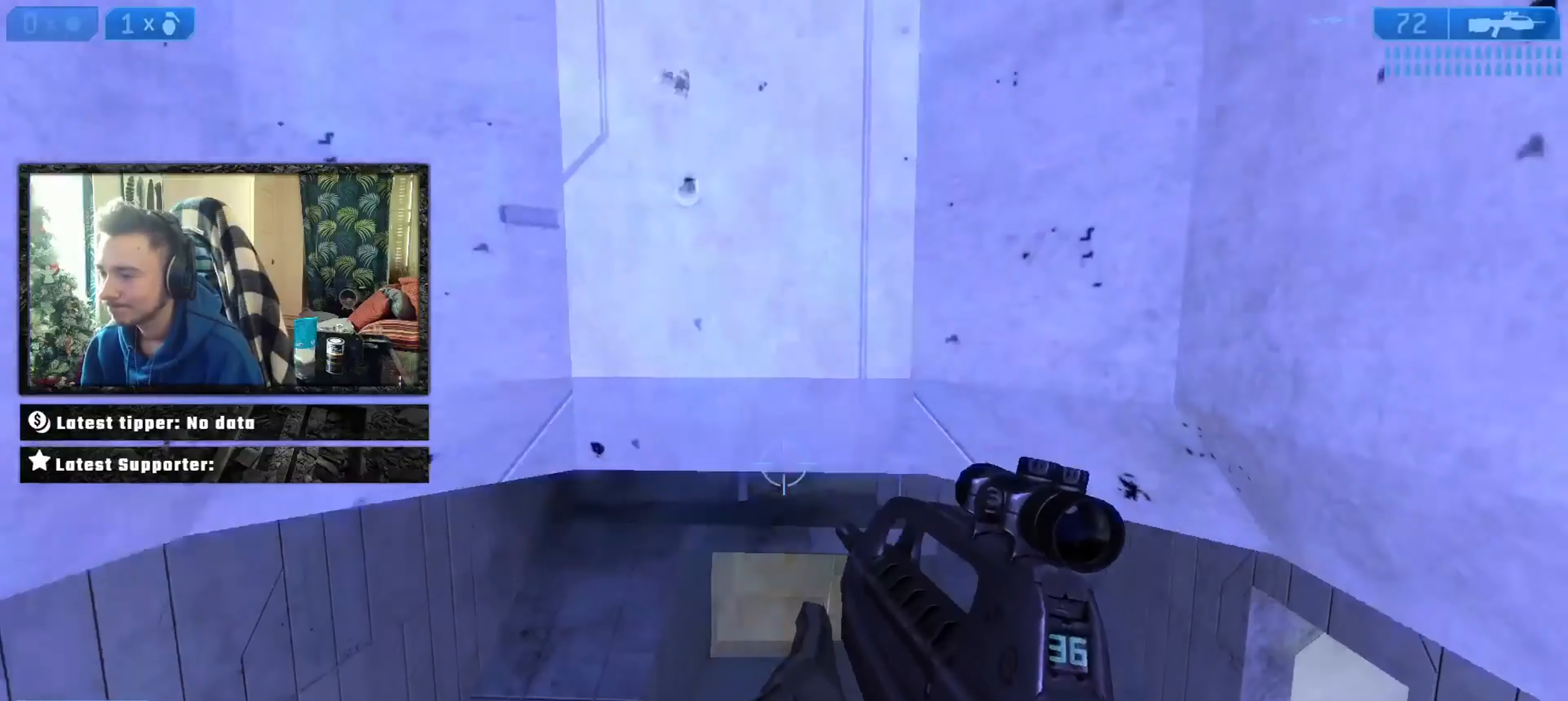
{"buttons": ["B"], "left_stick": "up", "right_stick": "center", "events": [[167, "right_stick", "down-right"], [301, "Y", "down"], [301, "right_stick", "center"], [367, "Y", "up"], [501, "B", "down"]]}
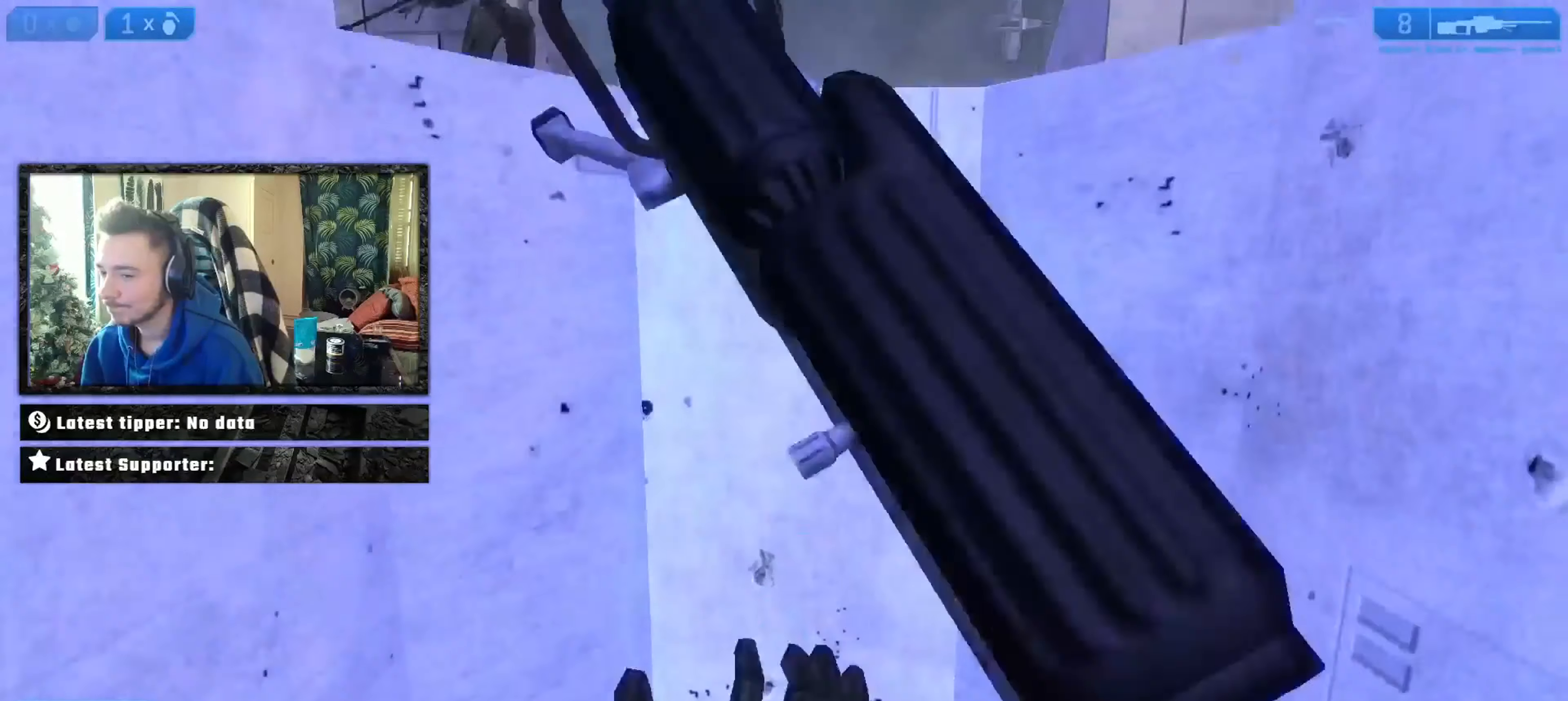
{"buttons": [], "left_stick": "right", "right_stick": "down-left", "events": [[67, "B", "up"], [133, "Y", "down"], [166, "Y", "up"], [233, "Y", "down"], [266, "Y", "up"], [333, "right_stick", "down-left"], [433, "left_stick", "right"]]}
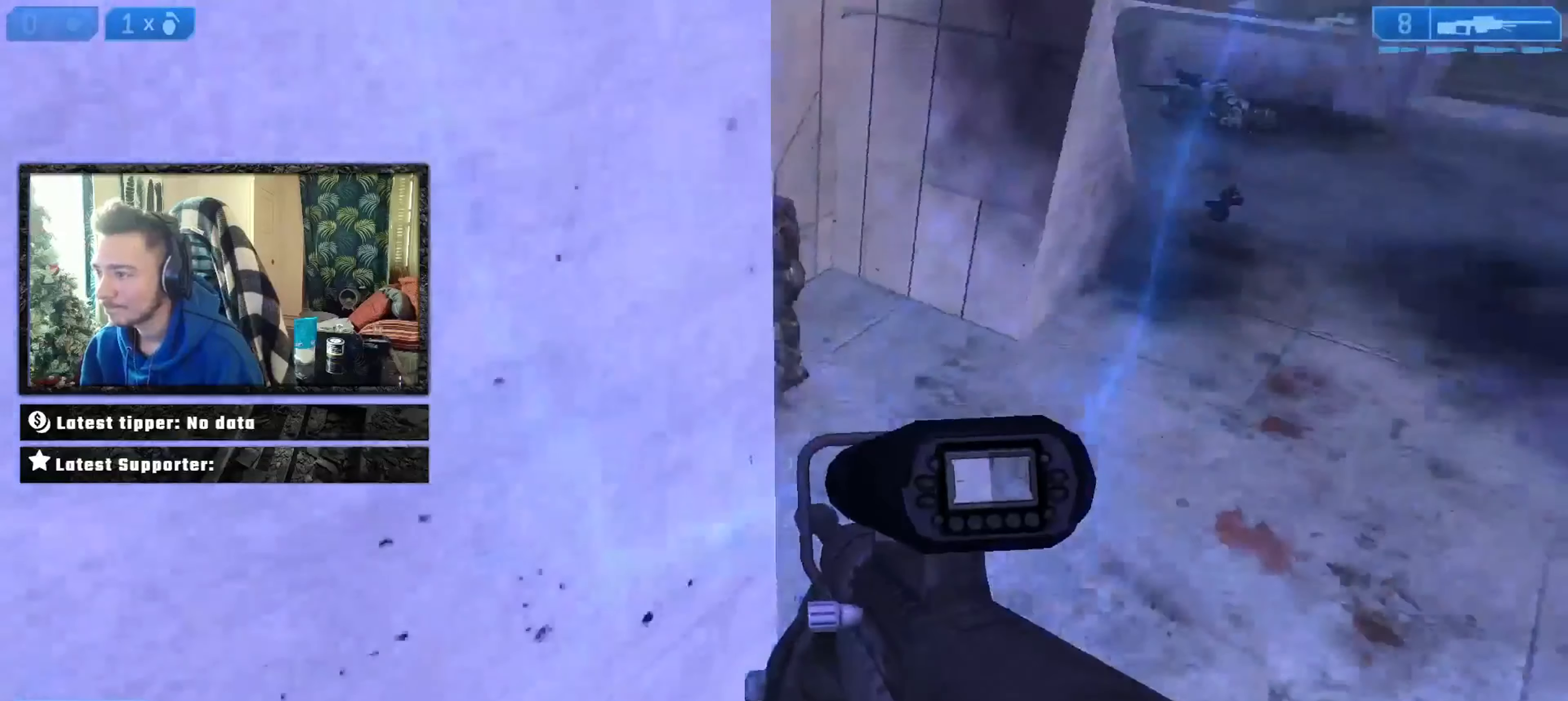
{"buttons": ["Y", "L2"], "left_stick": "down-right", "right_stick": "left", "events": [[66, "right_stick", "left"], [100, "left_stick", "center"], [400, "right_stick", "up-right"], [433, "L2", "down"], [433, "left_stick", "right"], [467, "Y", "down"], [500, "left_stick", "down-right"], [500, "right_stick", "left"]]}
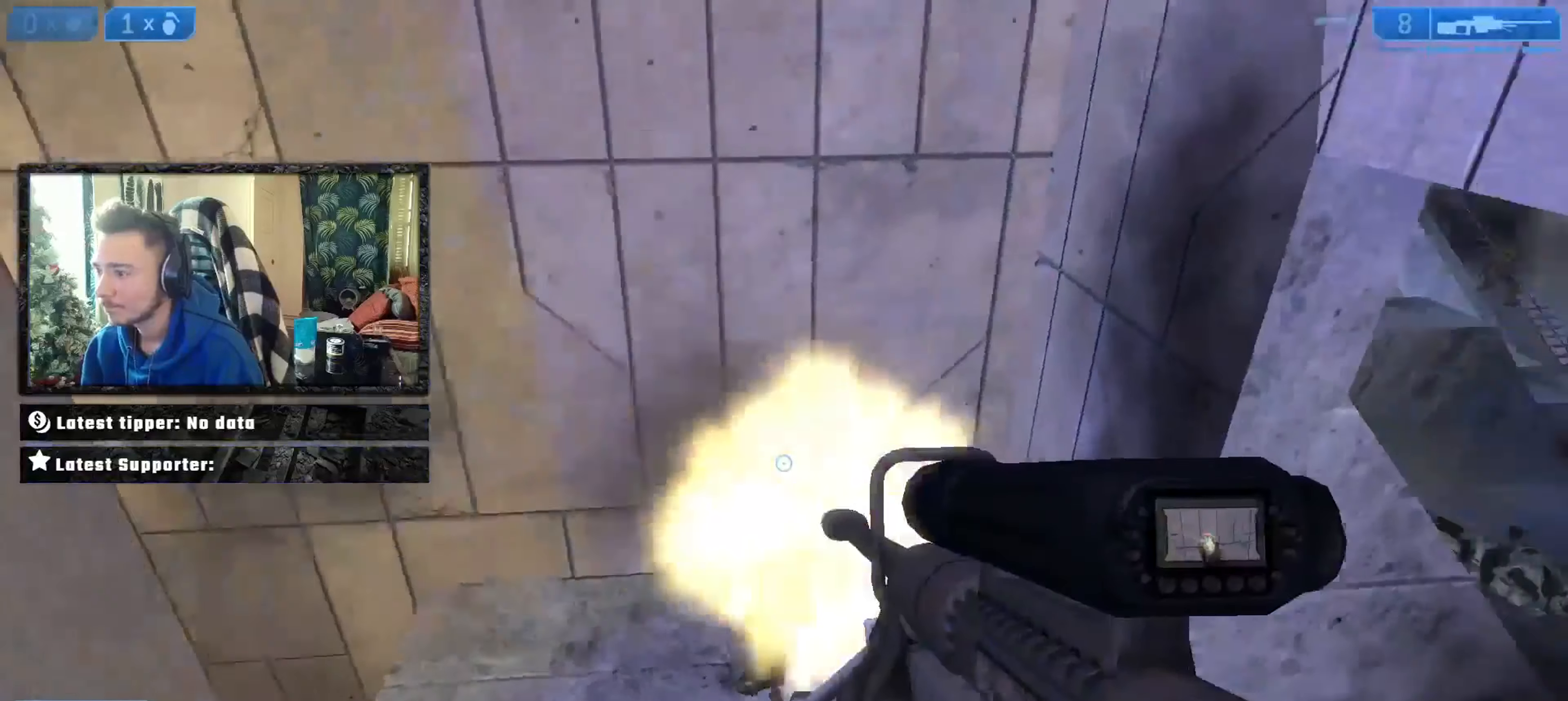
{"buttons": [], "left_stick": "up-left", "right_stick": "center", "events": [[34, "Y", "up"], [67, "L2", "up"], [167, "right_stick", "up-left"], [234, "left_stick", "center"], [300, "left_stick", "down"], [367, "left_stick", "down-left"], [367, "right_stick", "up"], [501, "left_stick", "up-left"], [501, "right_stick", "center"]]}
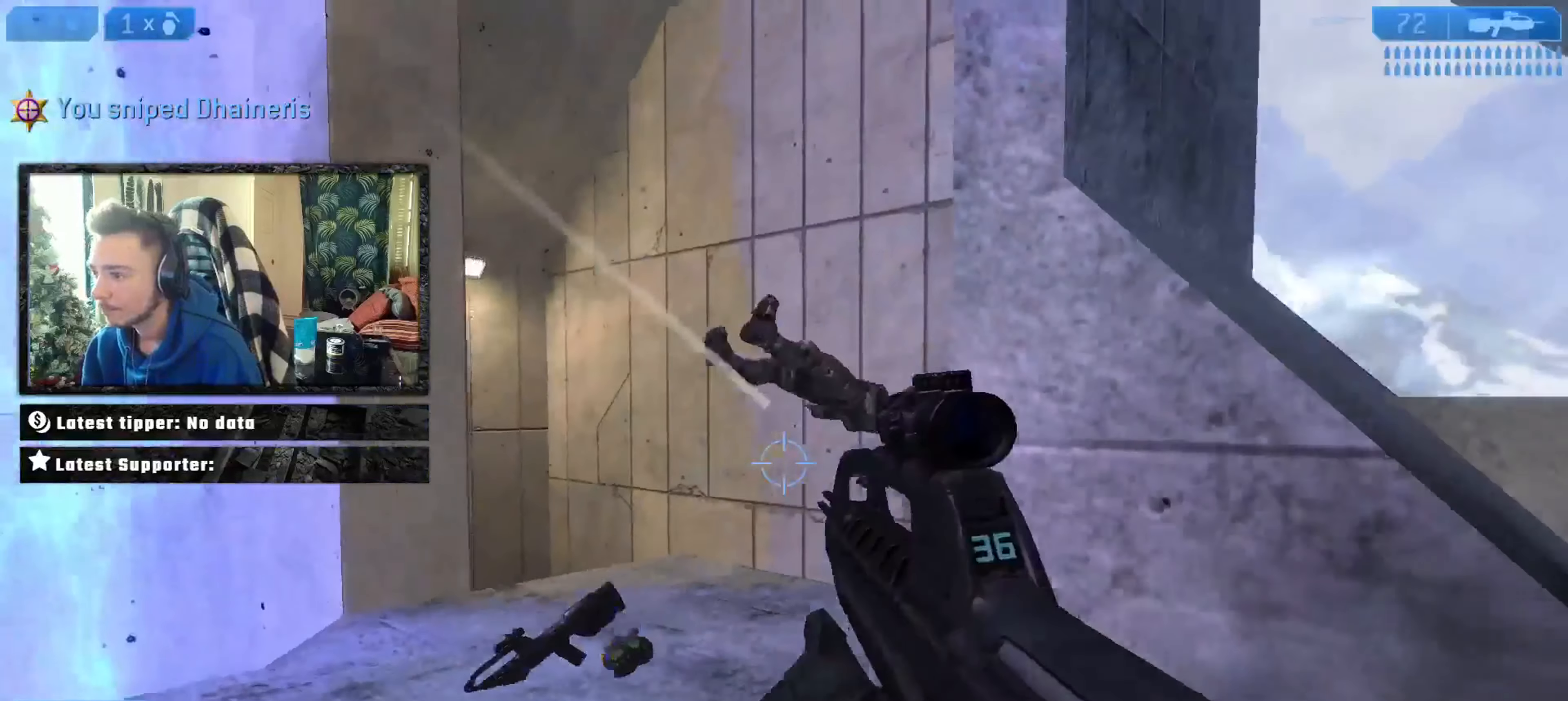
{"buttons": [], "left_stick": "up-left", "right_stick": "center", "events": [[33, "right_stick", "right"], [66, "Y", "down"], [100, "left_stick", "right"], [167, "Y", "up"], [233, "left_stick", "up"], [300, "B", "down"], [333, "left_stick", "up-left"], [367, "B", "up"], [367, "right_stick", "center"], [433, "Y", "down"], [500, "Y", "up"]]}
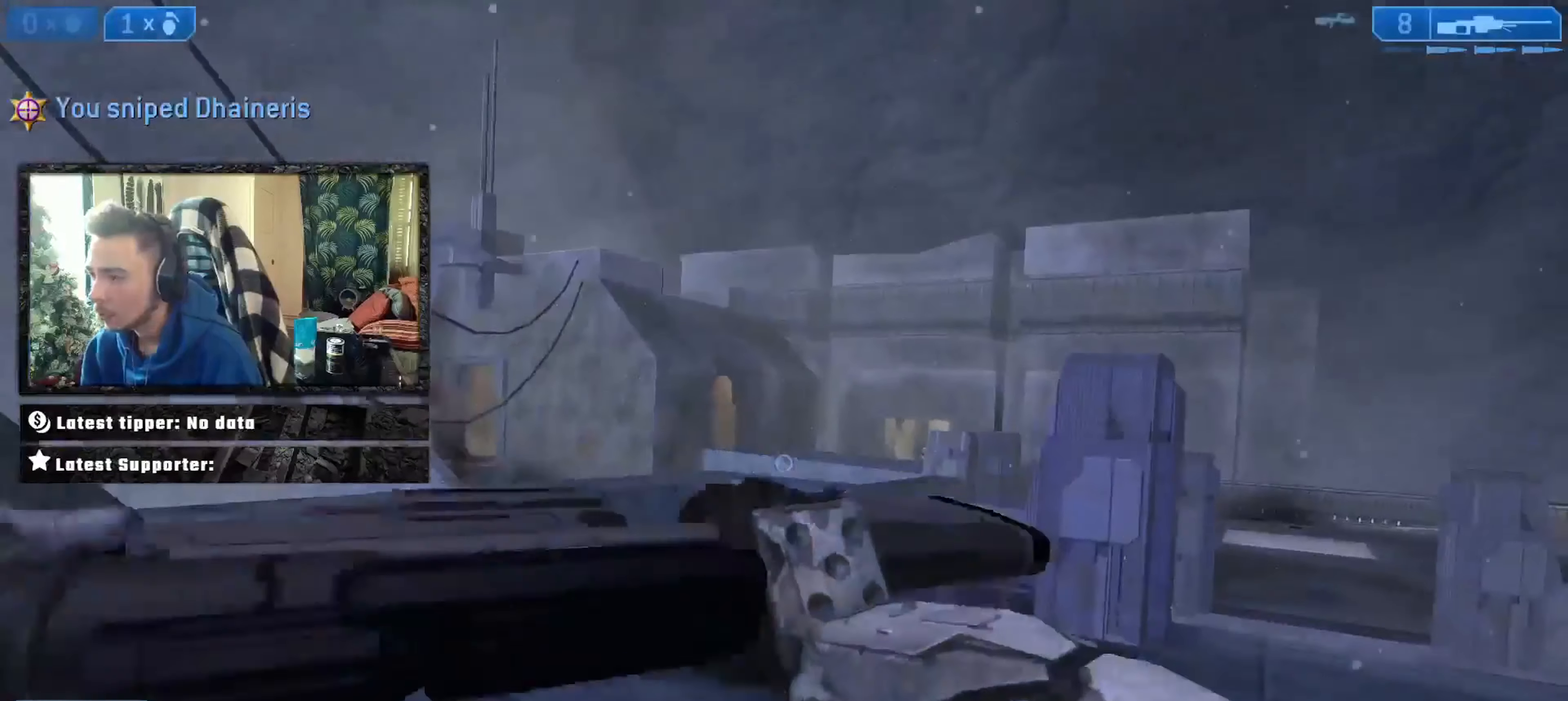
{"buttons": [], "left_stick": "down-left", "right_stick": "center", "events": [[34, "Y", "down"], [100, "Y", "up"], [234, "right_stick", "right"], [267, "left_stick", "left"], [334, "right_stick", "center"], [401, "left_stick", "down-left"]]}
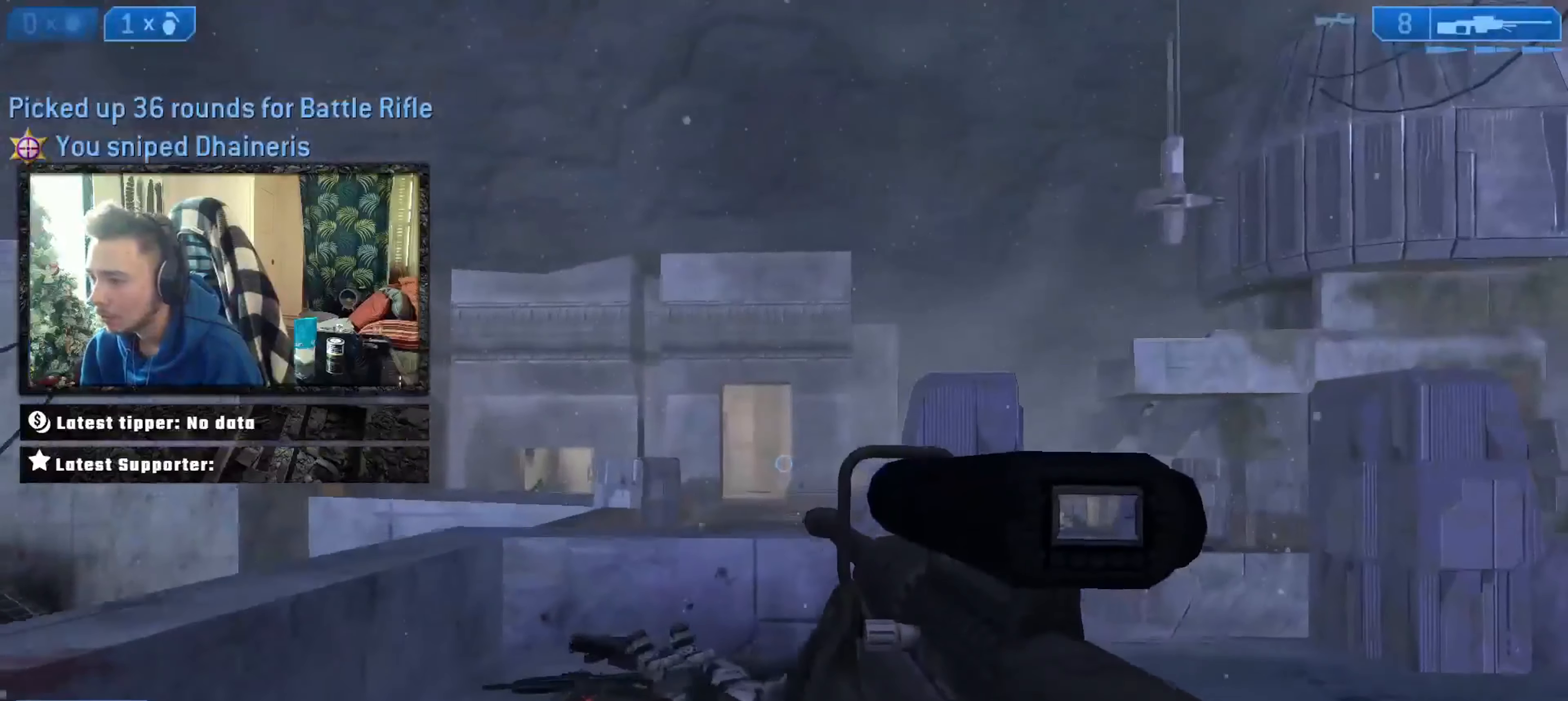
{"buttons": [], "left_stick": "right", "right_stick": "down-right", "events": [[100, "right_stick", "down-left"], [200, "right_stick", "center"], [233, "R3", "down"], [333, "R3", "up"], [367, "right_stick", "down-right"], [467, "left_stick", "right"]]}
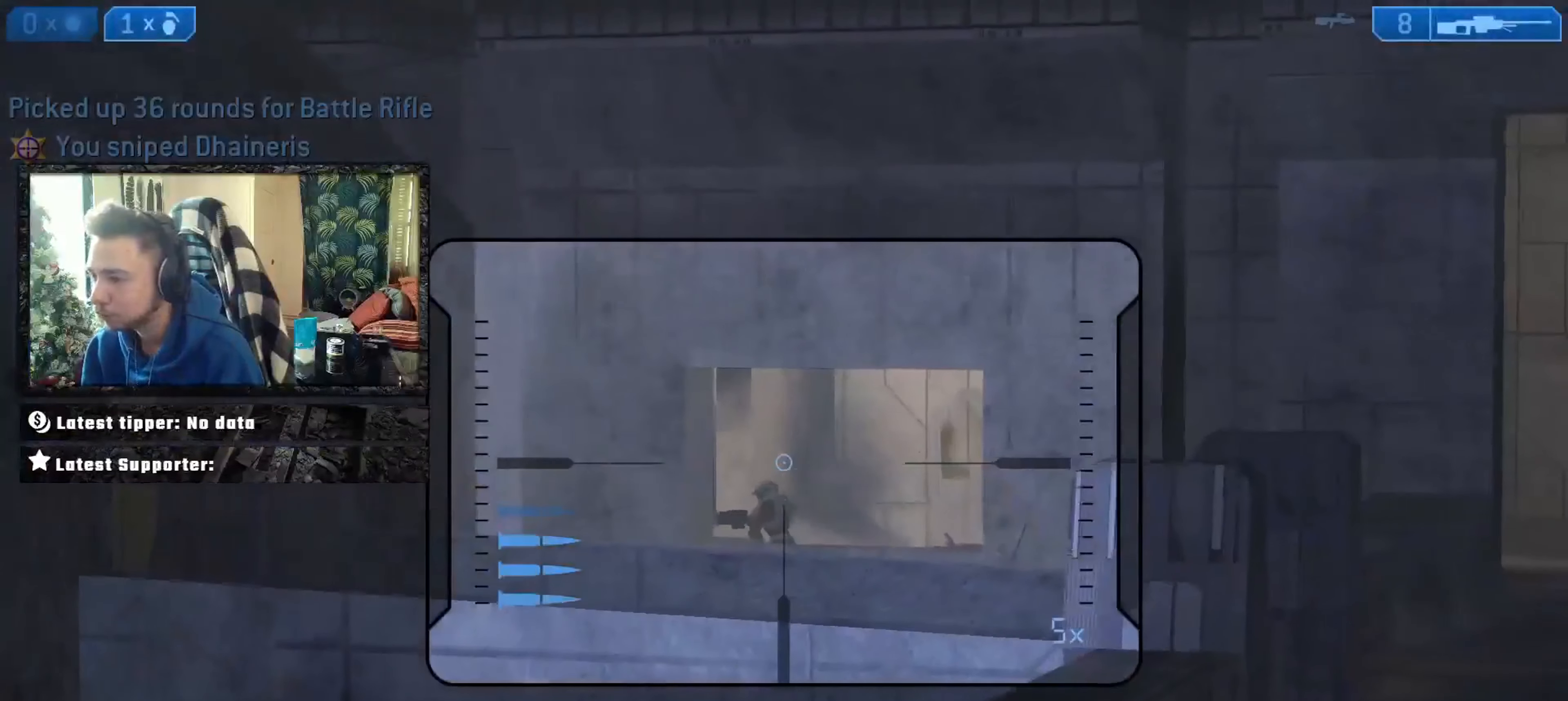
{"buttons": [], "left_stick": "right", "right_stick": "down-left", "events": [[67, "left_stick", "up-left"], [167, "left_stick", "left"], [167, "right_stick", "down-left"], [267, "L2", "down"], [267, "left_stick", "center"], [300, "Y", "down"], [334, "left_stick", "down"], [367, "L2", "up"], [367, "Y", "up"], [367, "right_stick", "center"], [401, "left_stick", "right"], [434, "Y", "down"], [434, "right_stick", "up-left"], [467, "Y", "up"], [501, "right_stick", "down-left"]]}
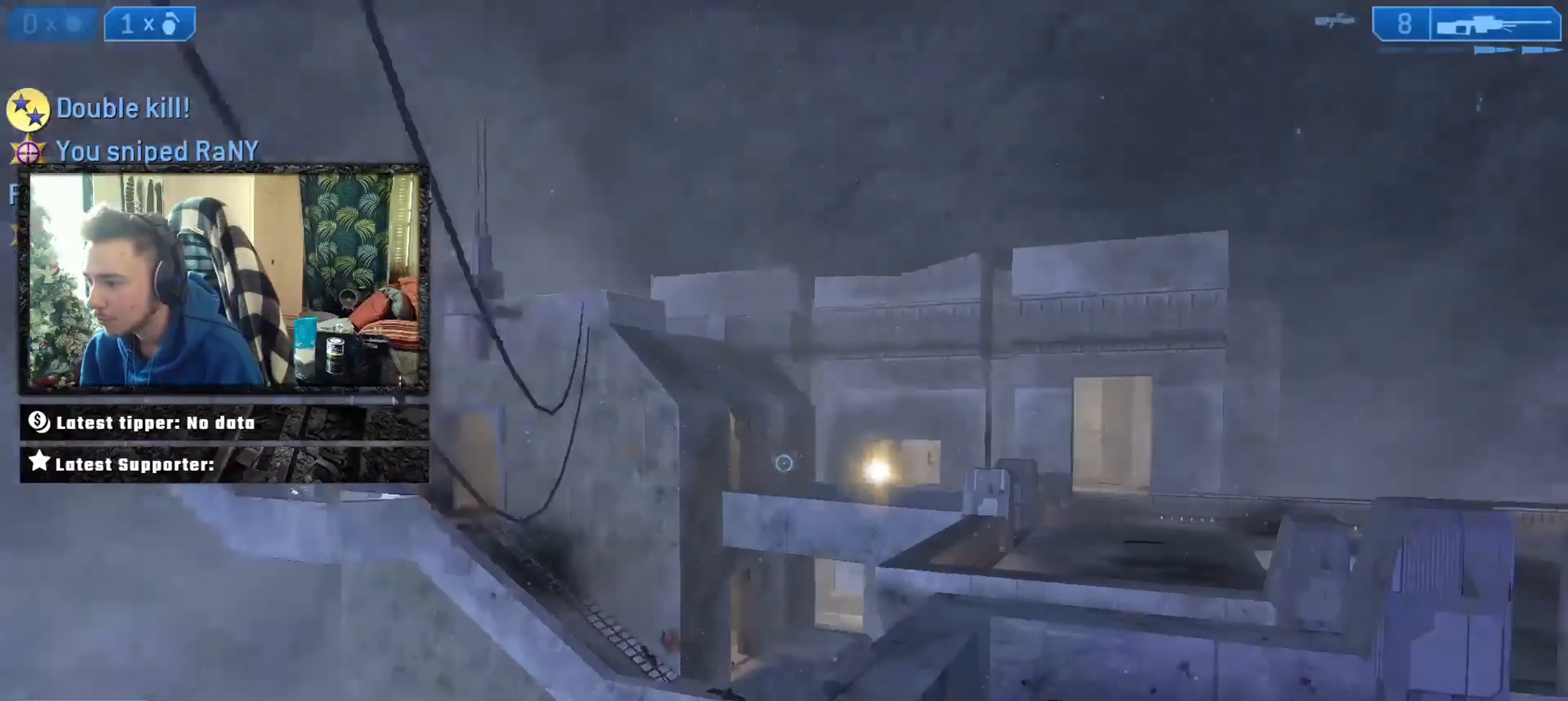
{"buttons": [], "left_stick": "up", "right_stick": "down-right", "events": [[33, "left_stick", "up-right"], [66, "A", "down"], [167, "A", "up"], [167, "right_stick", "down-right"], [233, "right_stick", "center"], [400, "right_stick", "down-right"], [467, "left_stick", "up"]]}
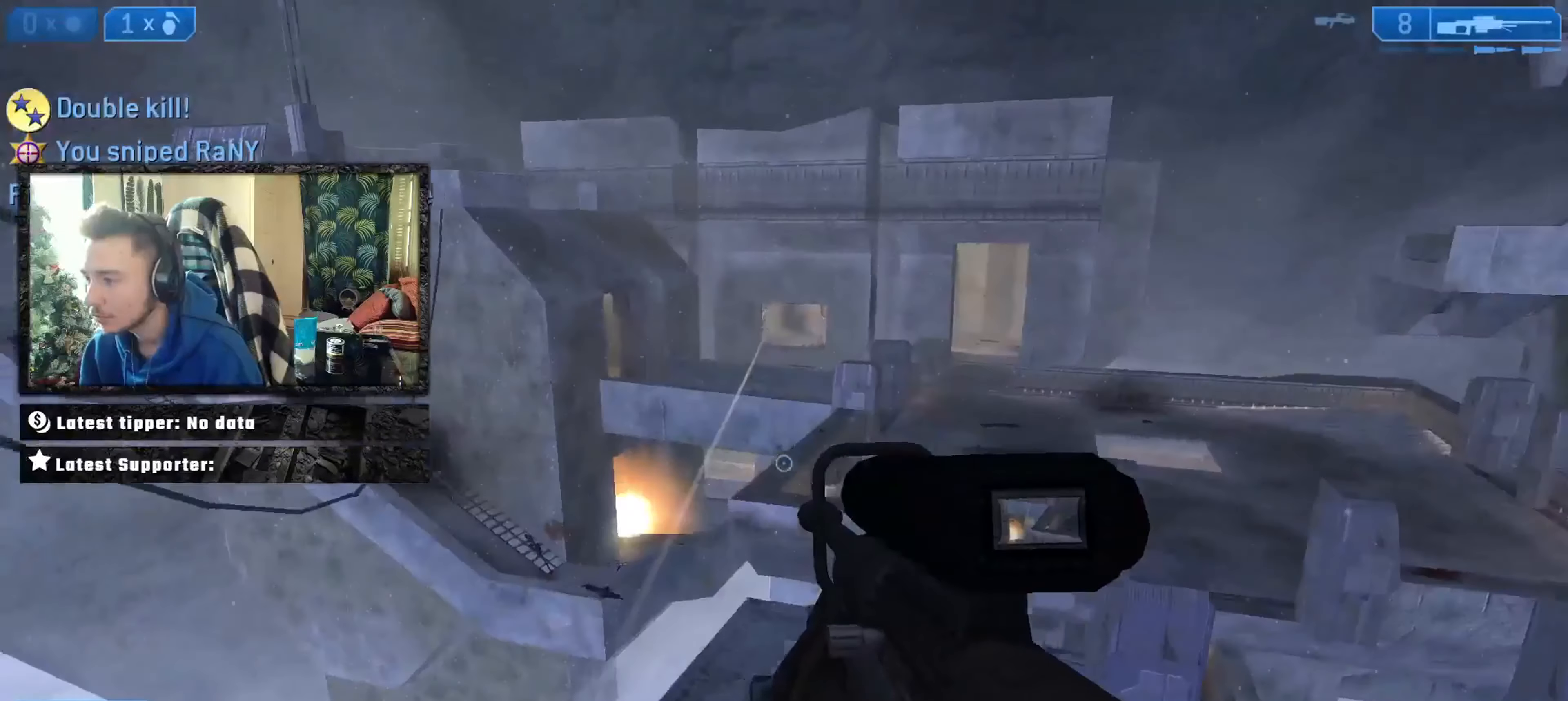
{"buttons": [], "left_stick": "up-left", "right_stick": "right", "events": [[34, "right_stick", "center"], [100, "right_stick", "right"], [200, "left_stick", "up-left"], [334, "right_stick", "up"], [434, "right_stick", "right"]]}
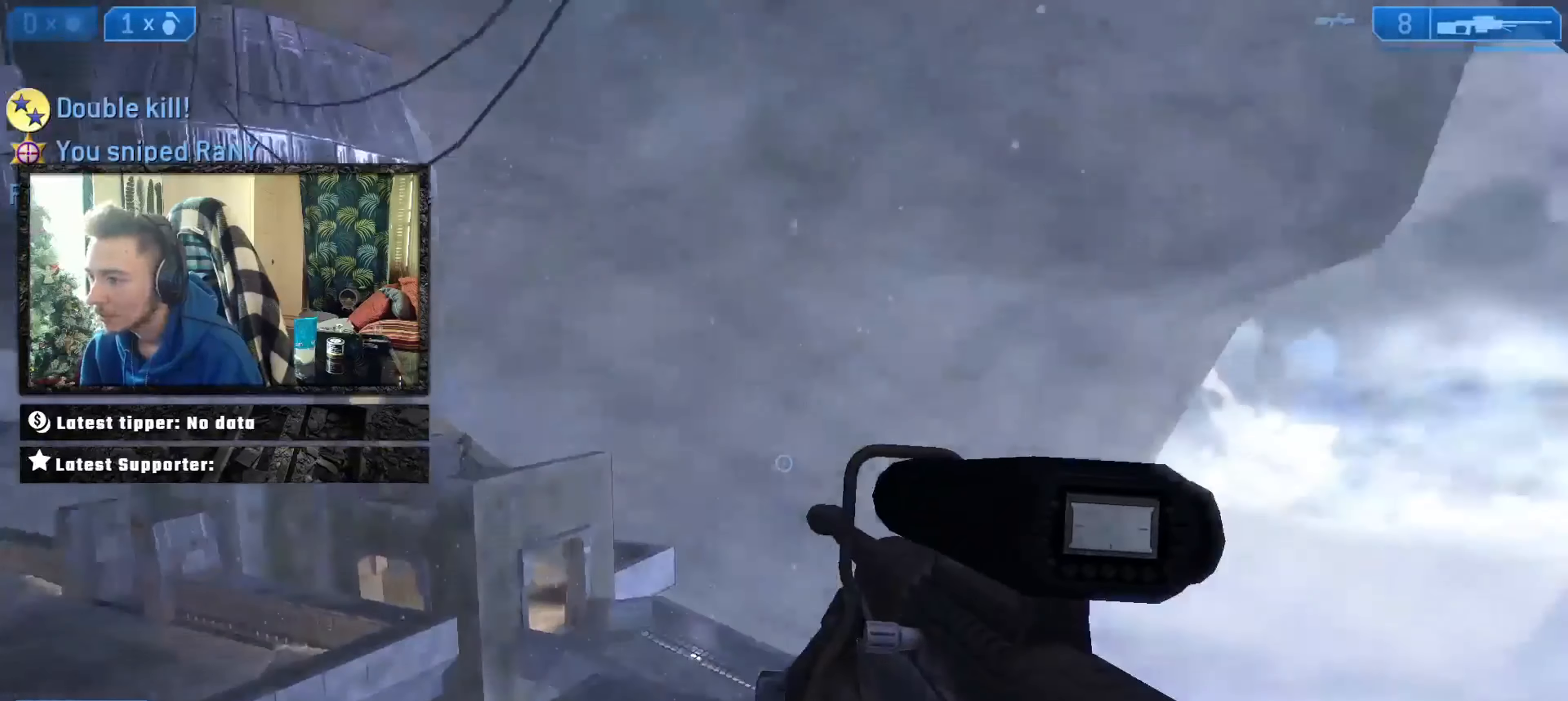
{"buttons": [], "left_stick": "up-left", "right_stick": "left", "events": [[66, "left_stick", "center"], [167, "left_stick", "up-left"], [367, "right_stick", "left"]]}
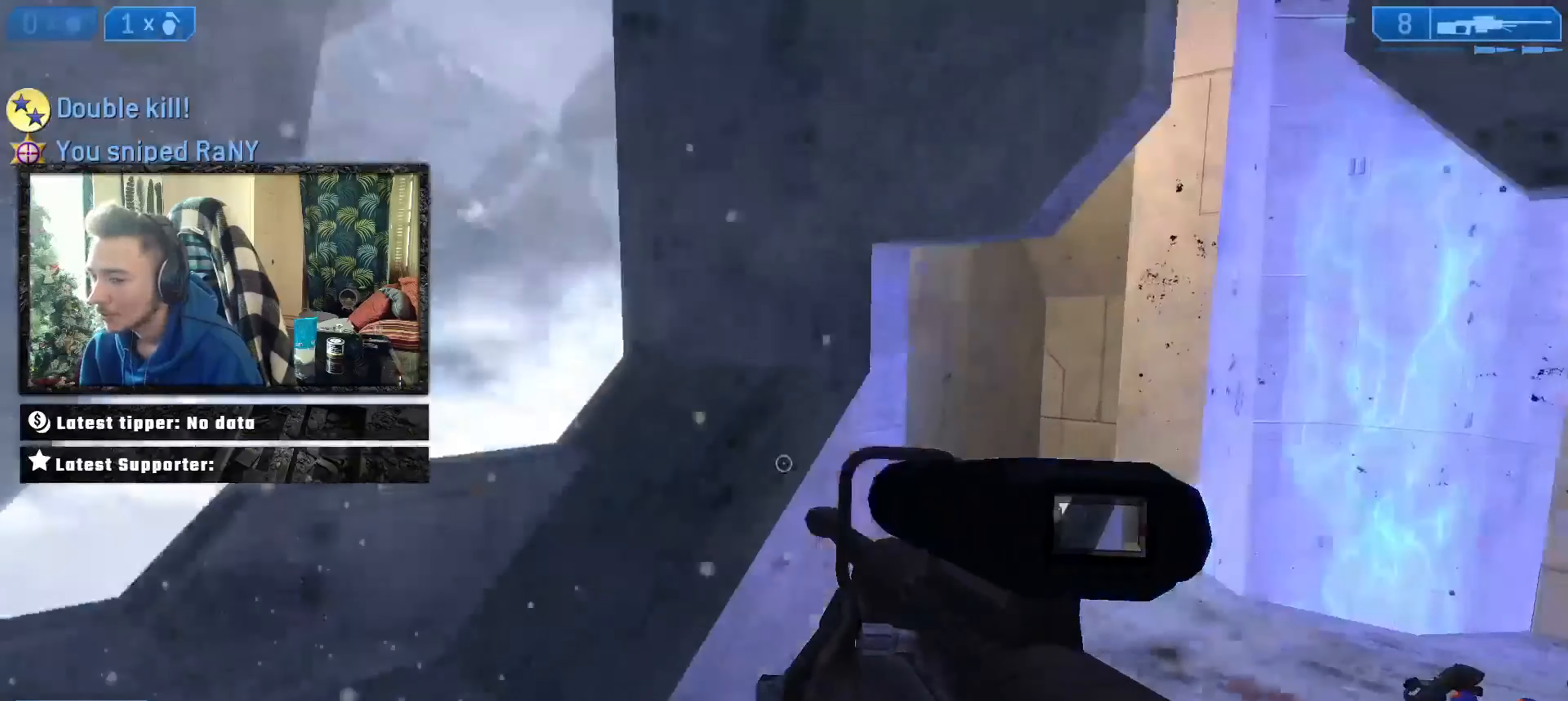
{"buttons": ["L3"], "left_stick": "up-left", "right_stick": "down", "events": [[267, "right_stick", "down-left"], [301, "A", "down"], [301, "L3", "down"], [367, "A", "up"], [367, "right_stick", "down"]]}
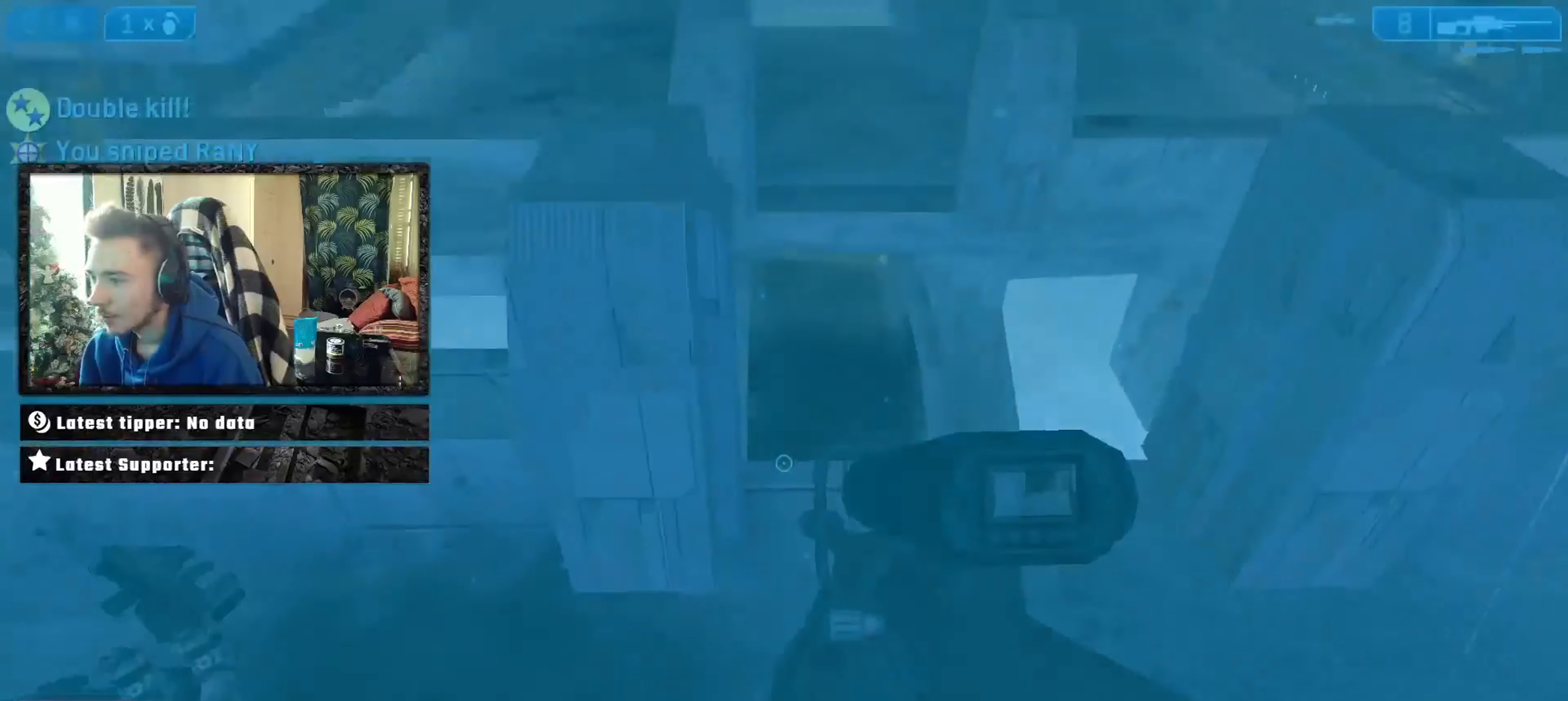
{"buttons": ["L3"], "left_stick": "up", "right_stick": "up-right", "events": [[67, "L3", "up"], [133, "L3", "down"], [133, "left_stick", "up"], [234, "L3", "up"], [300, "L3", "down"], [334, "right_stick", "up"], [367, "L3", "up"], [434, "L3", "down"], [467, "right_stick", "up-right"]]}
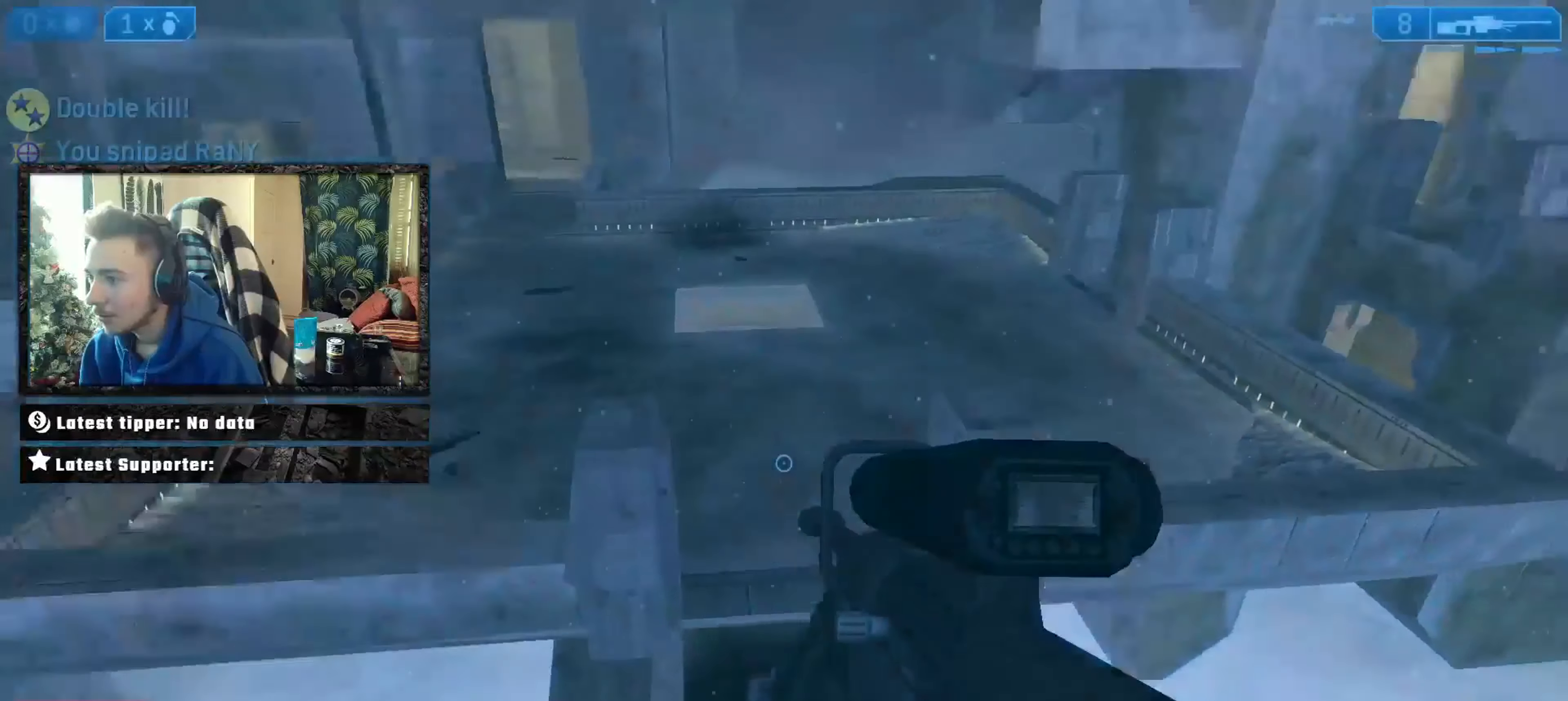
{"buttons": ["Y", "L2"], "left_stick": "up", "right_stick": "up-right", "events": [[34, "L3", "up"], [134, "right_stick", "up"], [167, "left_stick", "center"], [367, "right_stick", "up-right"], [501, "L2", "down"], [501, "Y", "down"], [501, "left_stick", "up"]]}